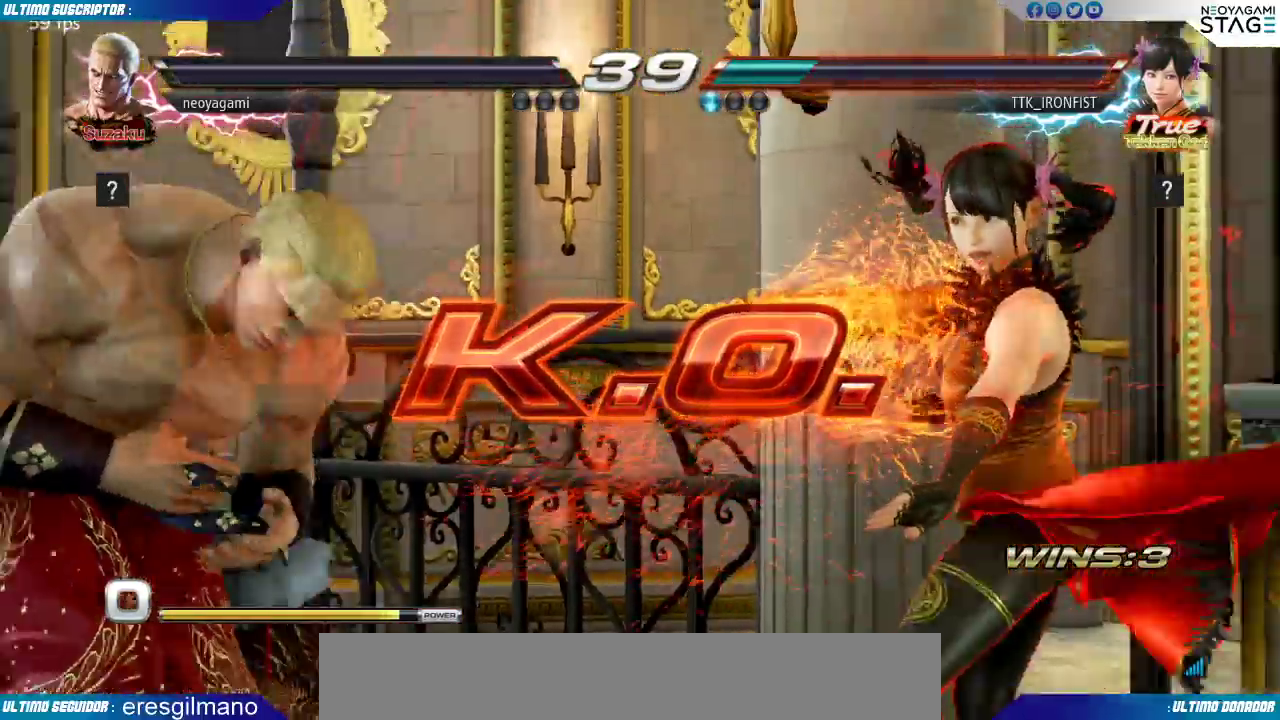
Gameplay with a controller (arcade stick); each line is a JSON object with the inputs held at the frame after it. "events" lists button and stick changes between this image and that frame as [ms after this image, input, new state], when the widget could be followed in between. Not read: L3 R3 SELECT START.
{"buttons": [], "left_stick": "center", "events": []}
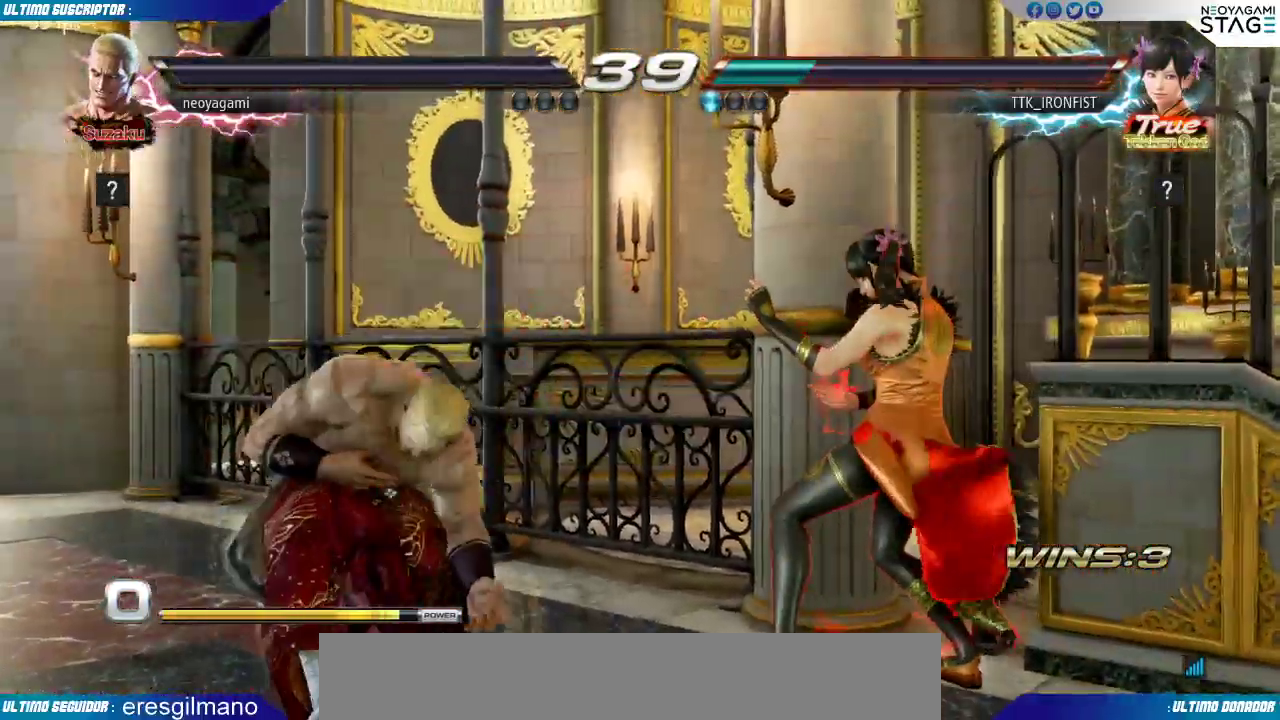
{"buttons": [], "left_stick": "center", "events": []}
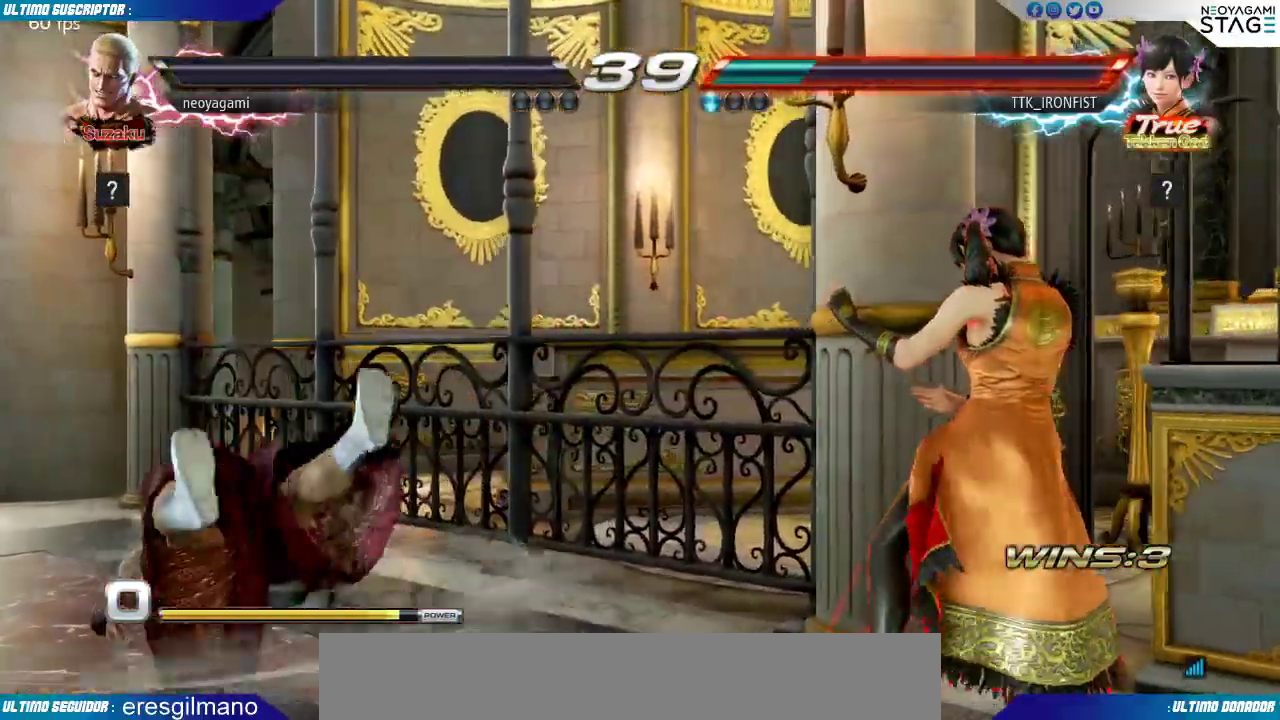
{"buttons": [], "left_stick": "center", "events": []}
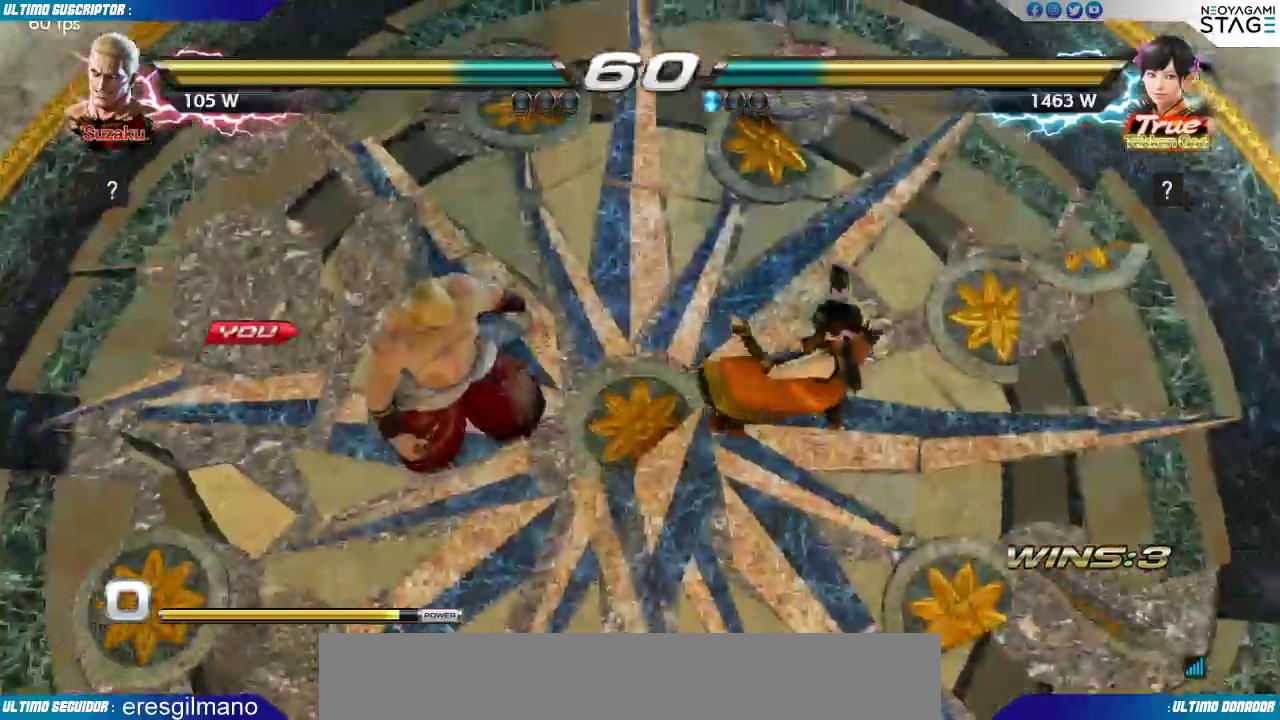
{"buttons": [], "left_stick": "left"}
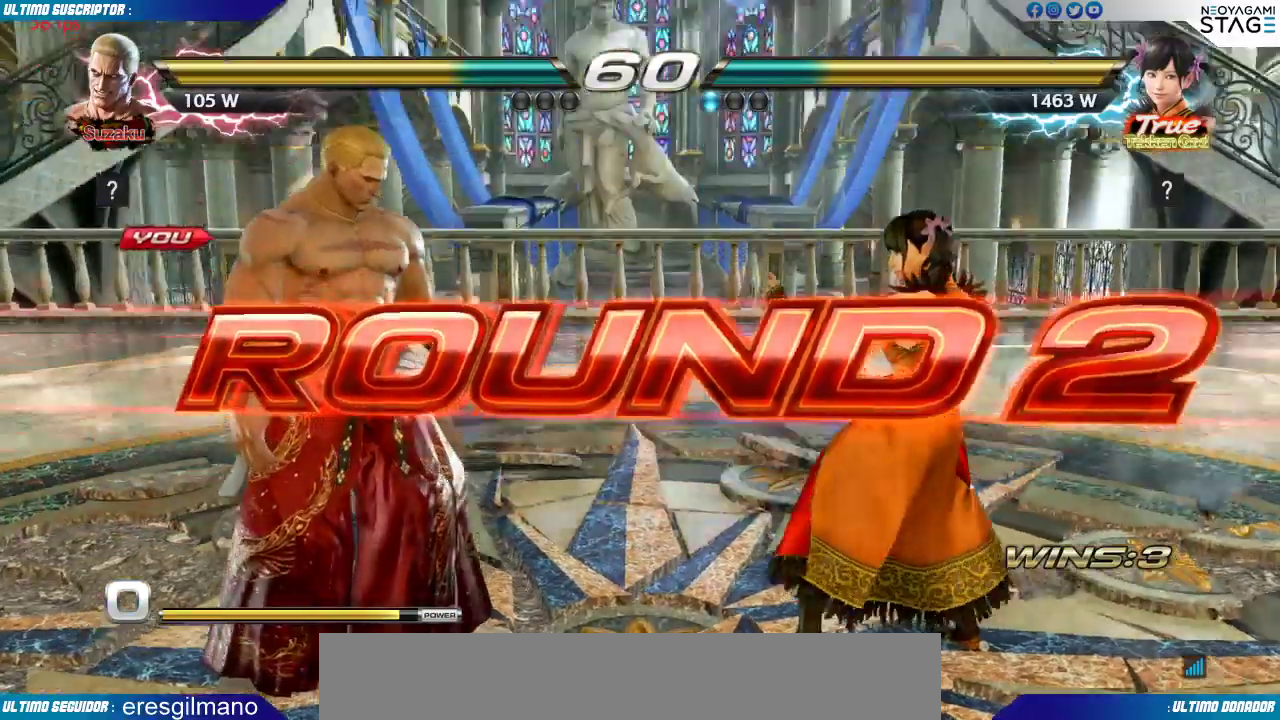
{"buttons": [], "left_stick": "center", "events": [[67, "left_stick", "center"], [300, "SQUARE", "down"], [333, "SQUARE", "up"], [367, "SQUARE", "down"], [450, "SQUARE", "up"]]}
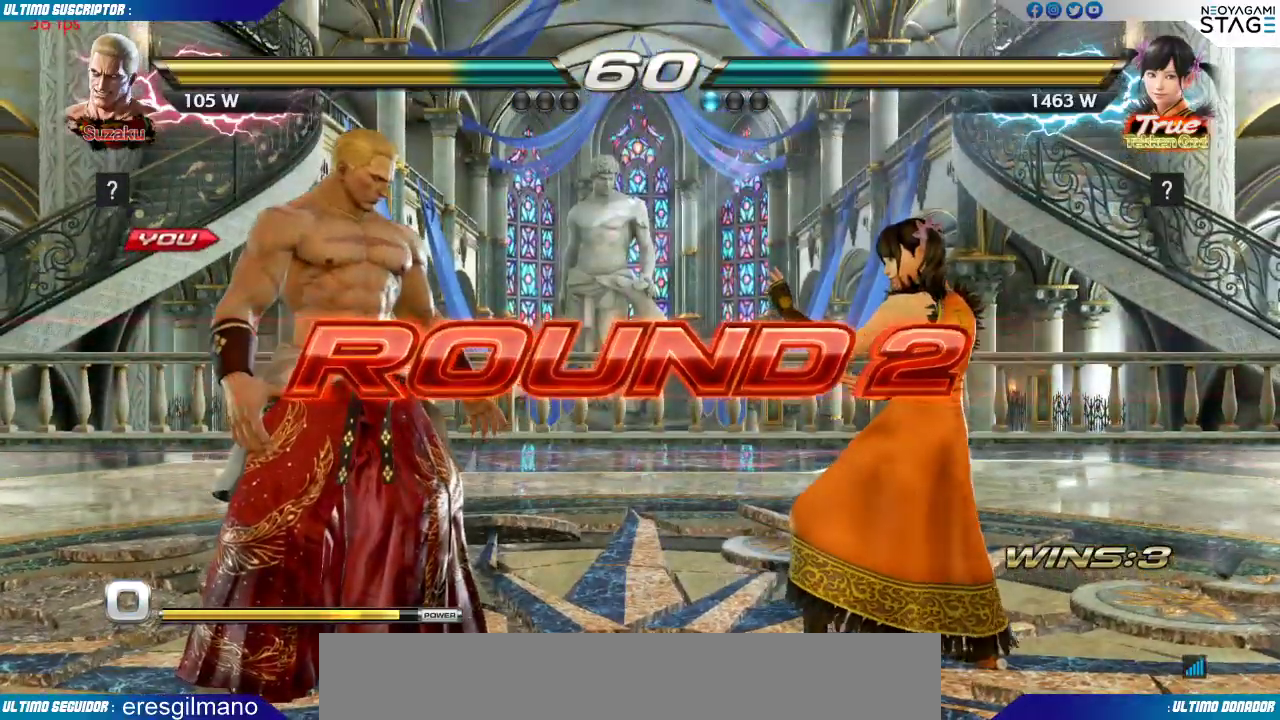
{"buttons": [], "left_stick": "left", "events": [[17, "SQUARE", "down"], [33, "left_stick", "left"], [83, "SQUARE", "up"], [150, "SQUARE", "down"], [183, "left_stick", "center"], [233, "SQUARE", "up"], [417, "left_stick", "left"]]}
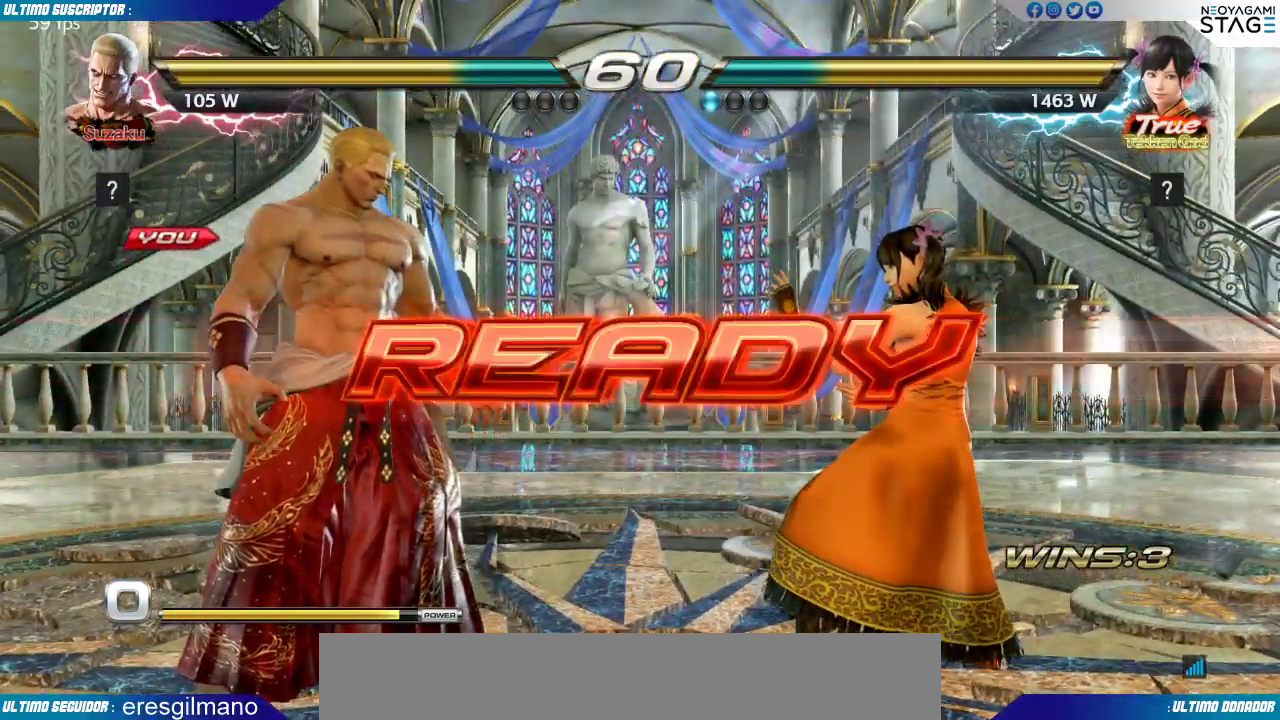
{"buttons": [], "left_stick": "center", "events": [[67, "left_stick", "center"], [367, "SQUARE", "down"], [467, "SQUARE", "up"]]}
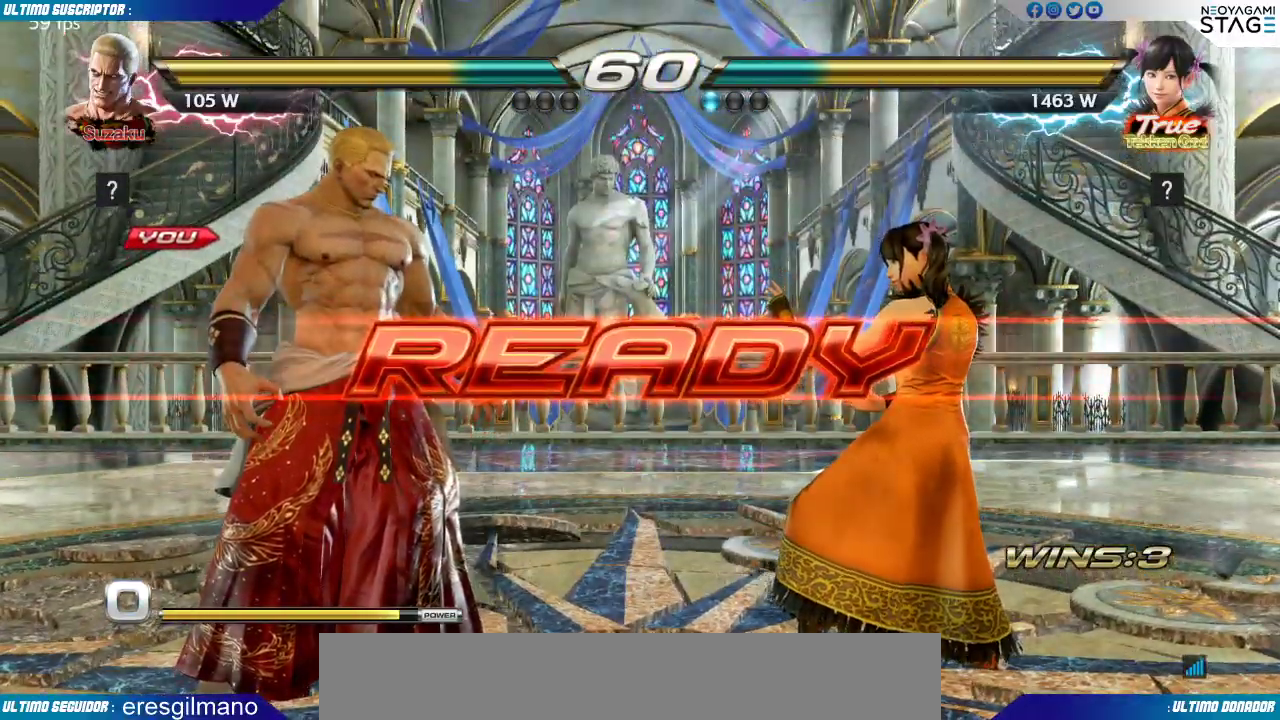
{"buttons": [], "left_stick": "center", "events": []}
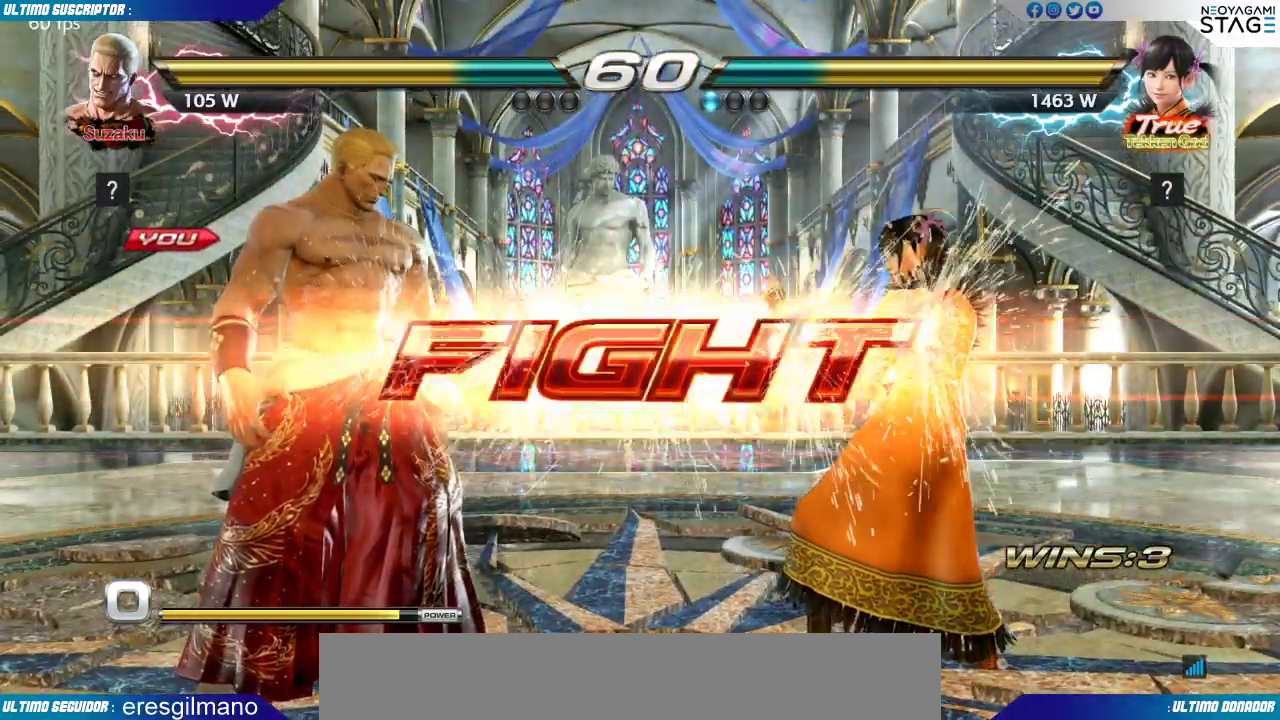
{"buttons": [], "left_stick": "right"}
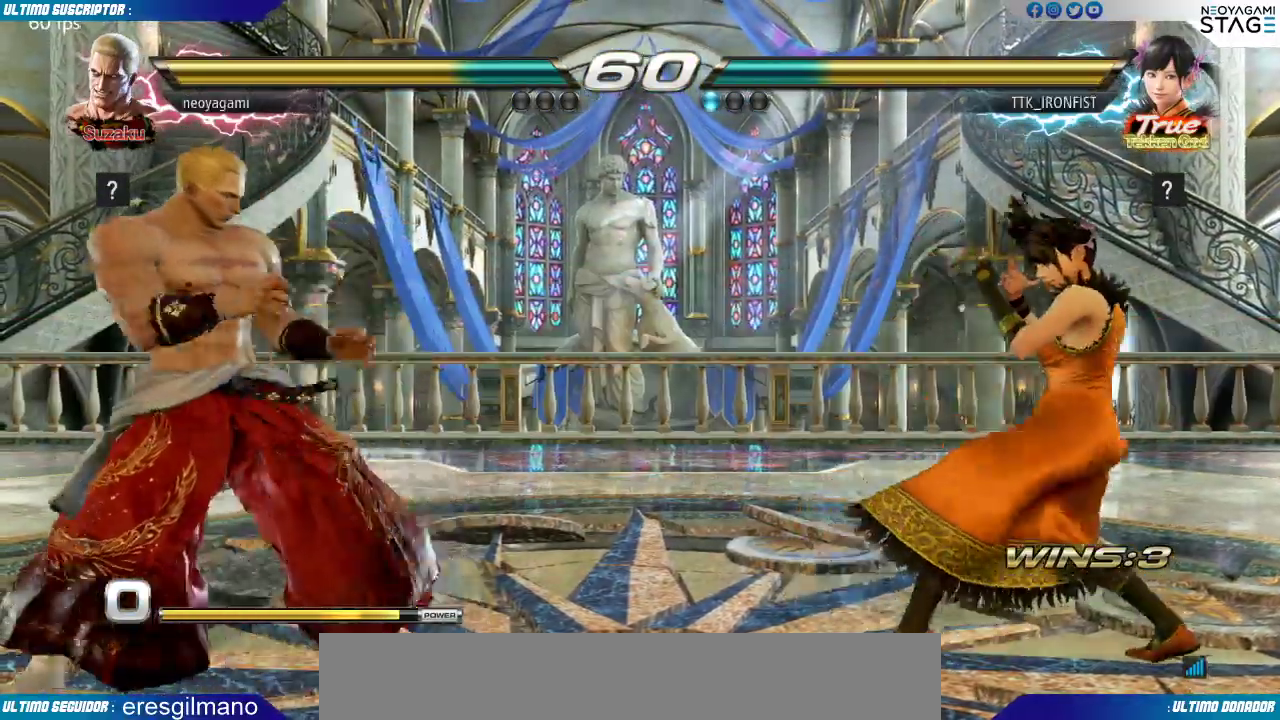
{"buttons": [], "left_stick": "center", "events": [[17, "left_stick", "center"]]}
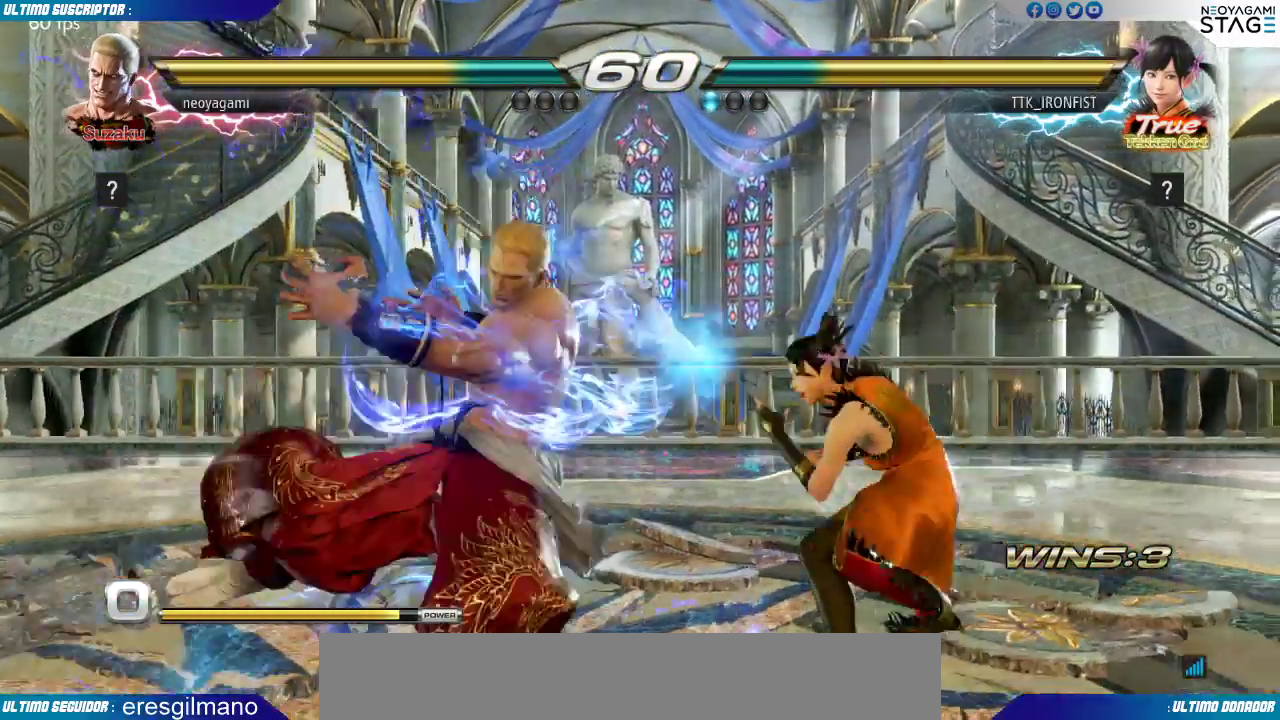
{"buttons": [], "left_stick": "left", "events": [[67, "left_stick", "left"], [117, "left_stick", "center"], [183, "left_stick", "left"]]}
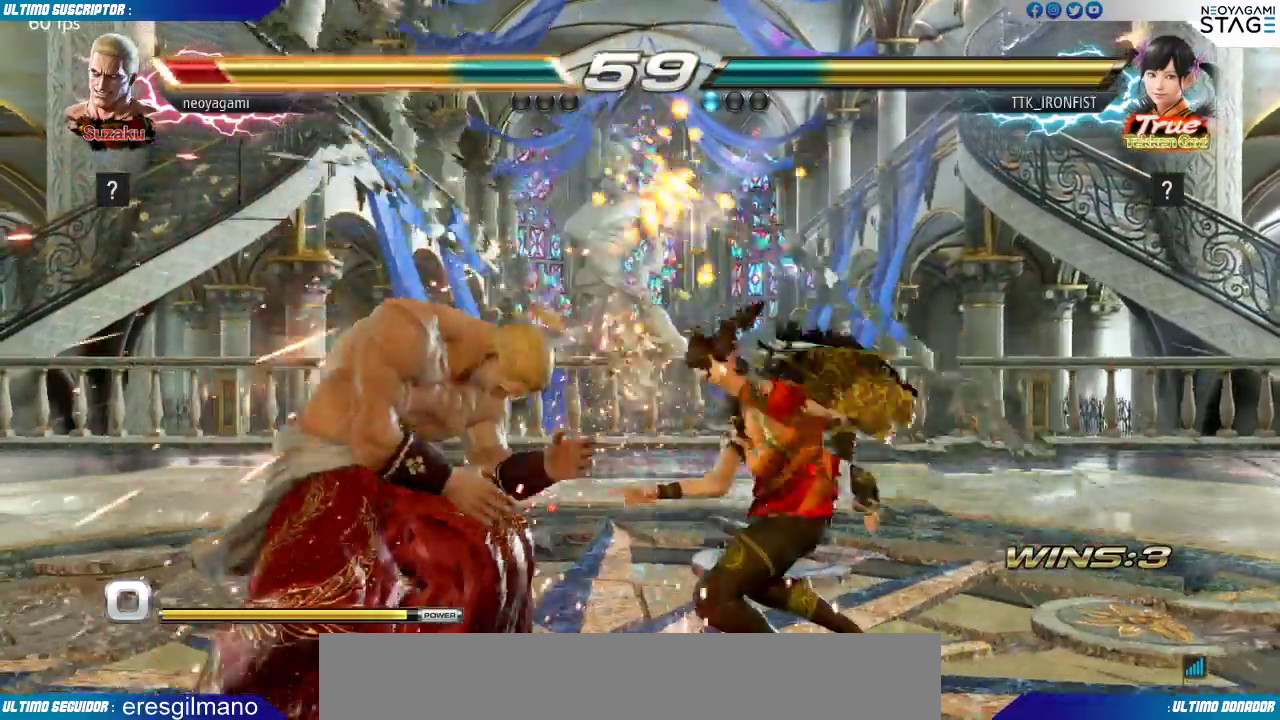
{"buttons": [], "left_stick": "down-right", "events": [[50, "left_stick", "center"], [100, "left_stick", "left"], [167, "left_stick", "center"], [217, "left_stick", "left"], [350, "left_stick", "down-right"]]}
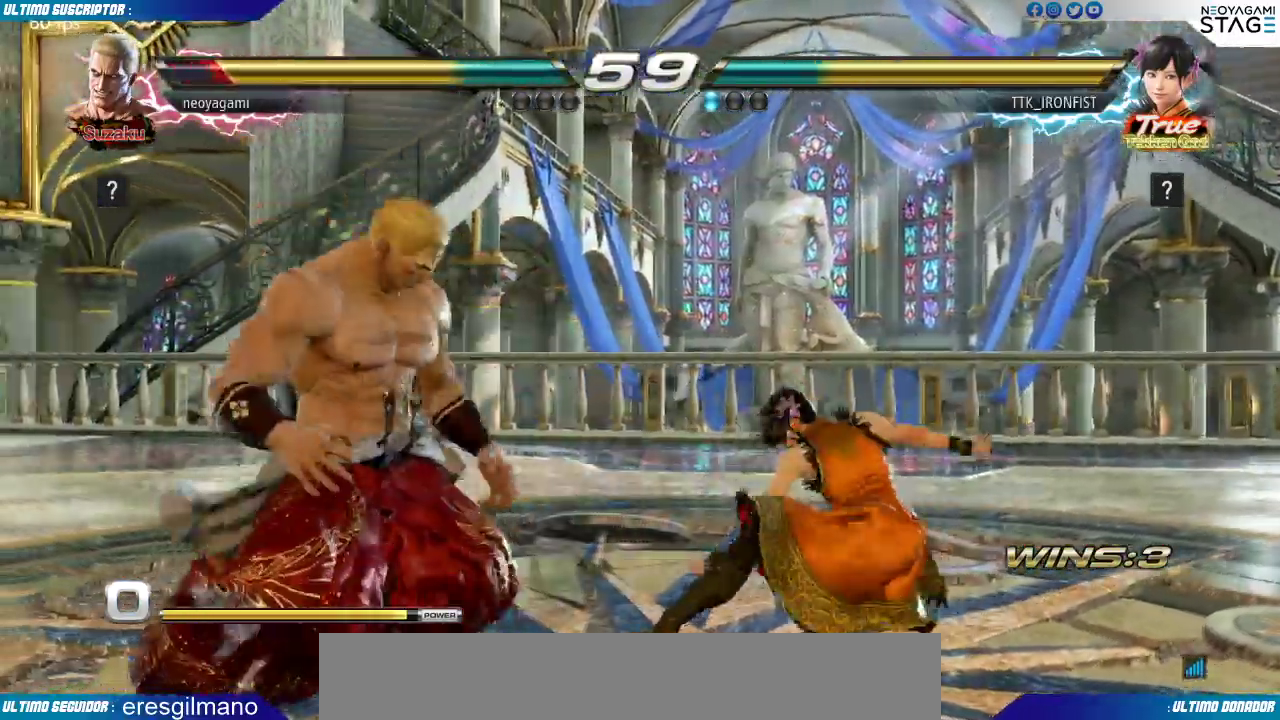
{"buttons": [], "left_stick": "left"}
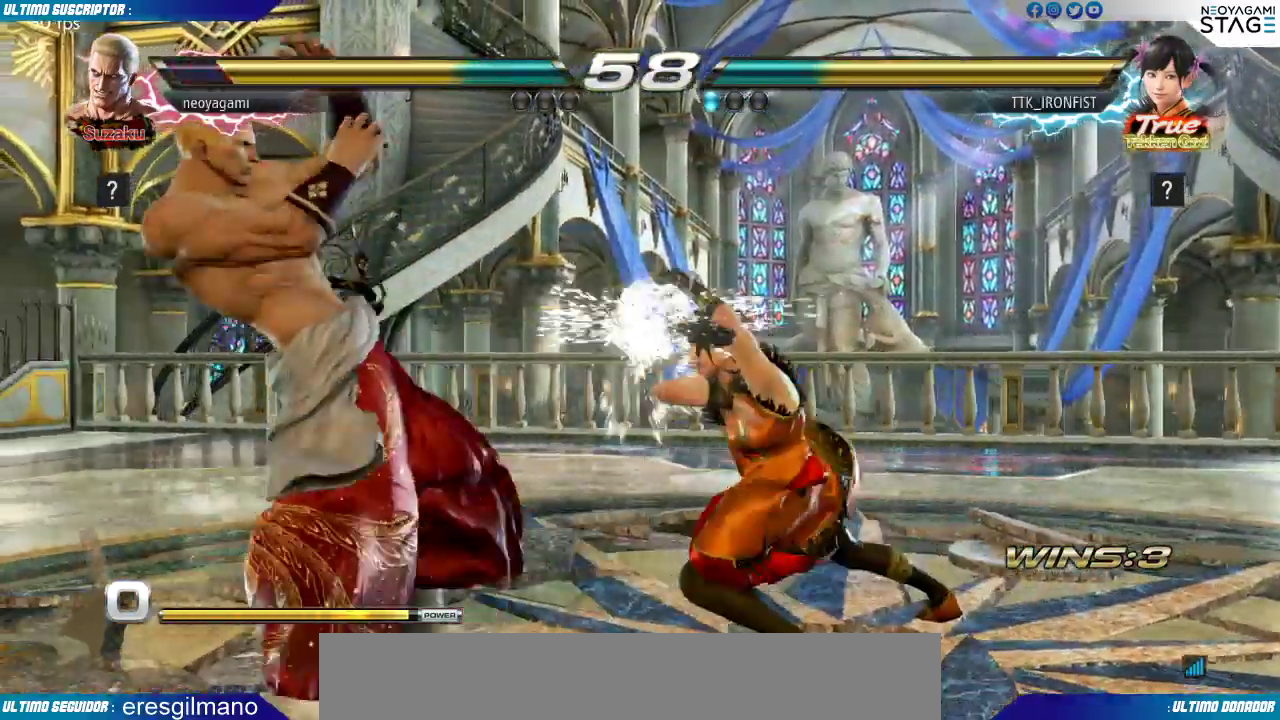
{"buttons": [], "left_stick": "center", "events": [[50, "left_stick", "center"], [133, "SQUARE", "down"], [167, "SQUARE", "up"], [250, "SQUARE", "down"], [383, "SQUARE", "up"]]}
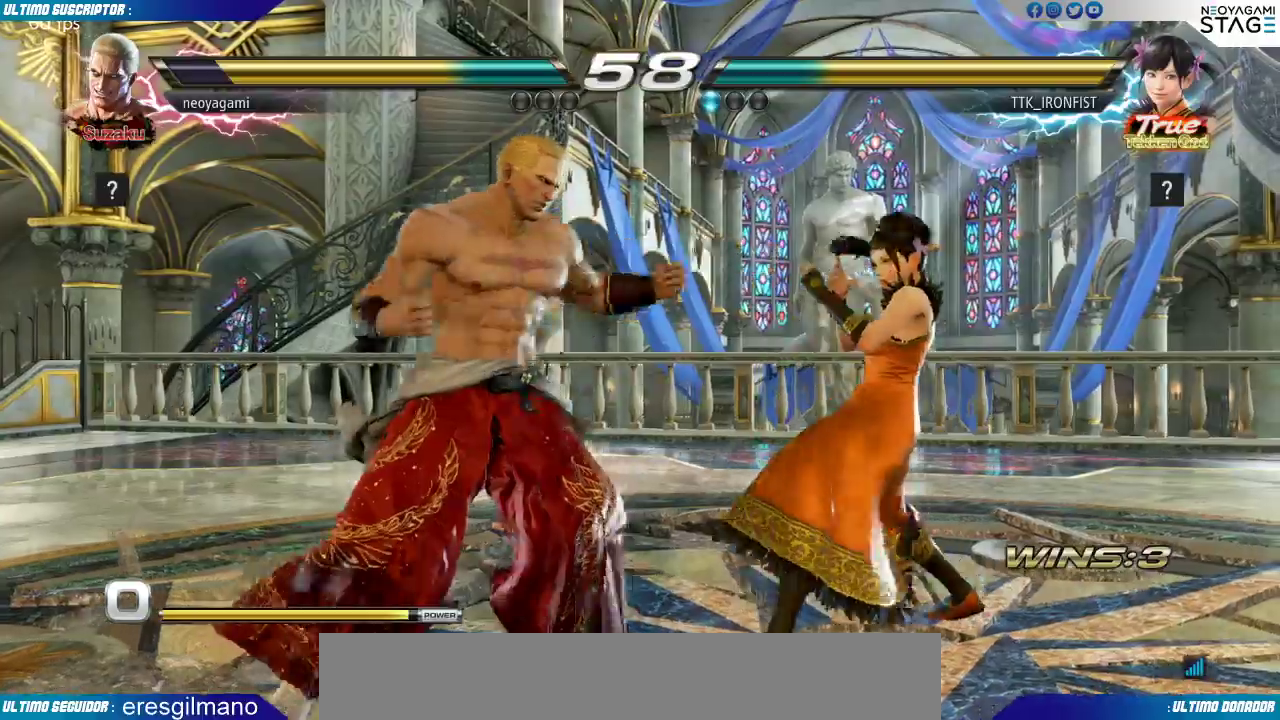
{"buttons": [], "left_stick": "left", "events": [[283, "left_stick", "left"], [400, "R1", "down"], [450, "R1", "up"]]}
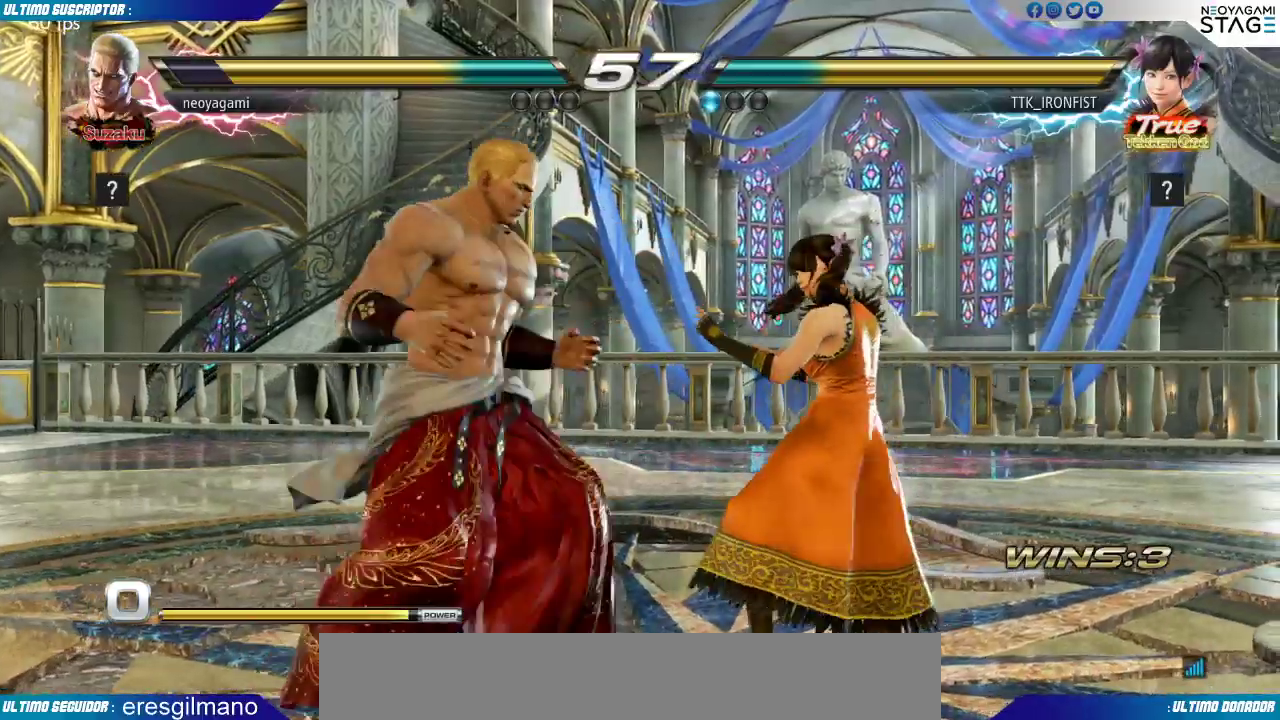
{"buttons": [], "left_stick": "center", "events": [[333, "left_stick", "center"]]}
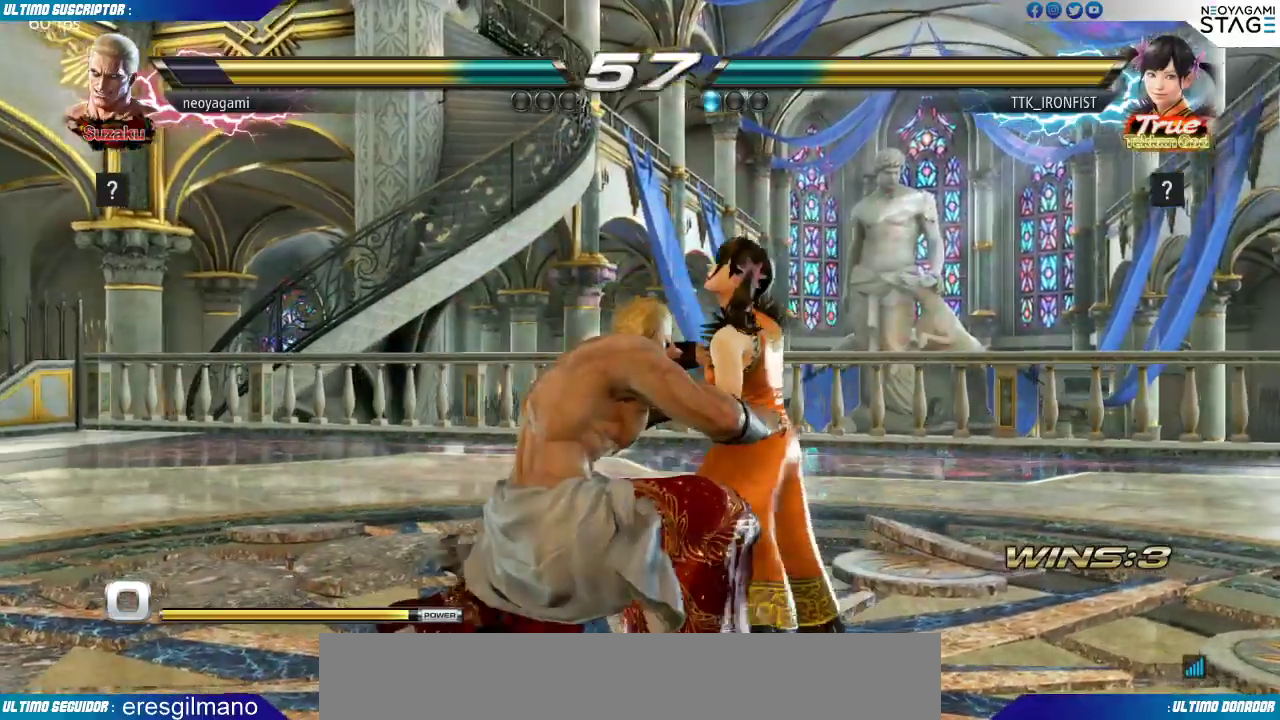
{"buttons": [], "left_stick": "center", "events": []}